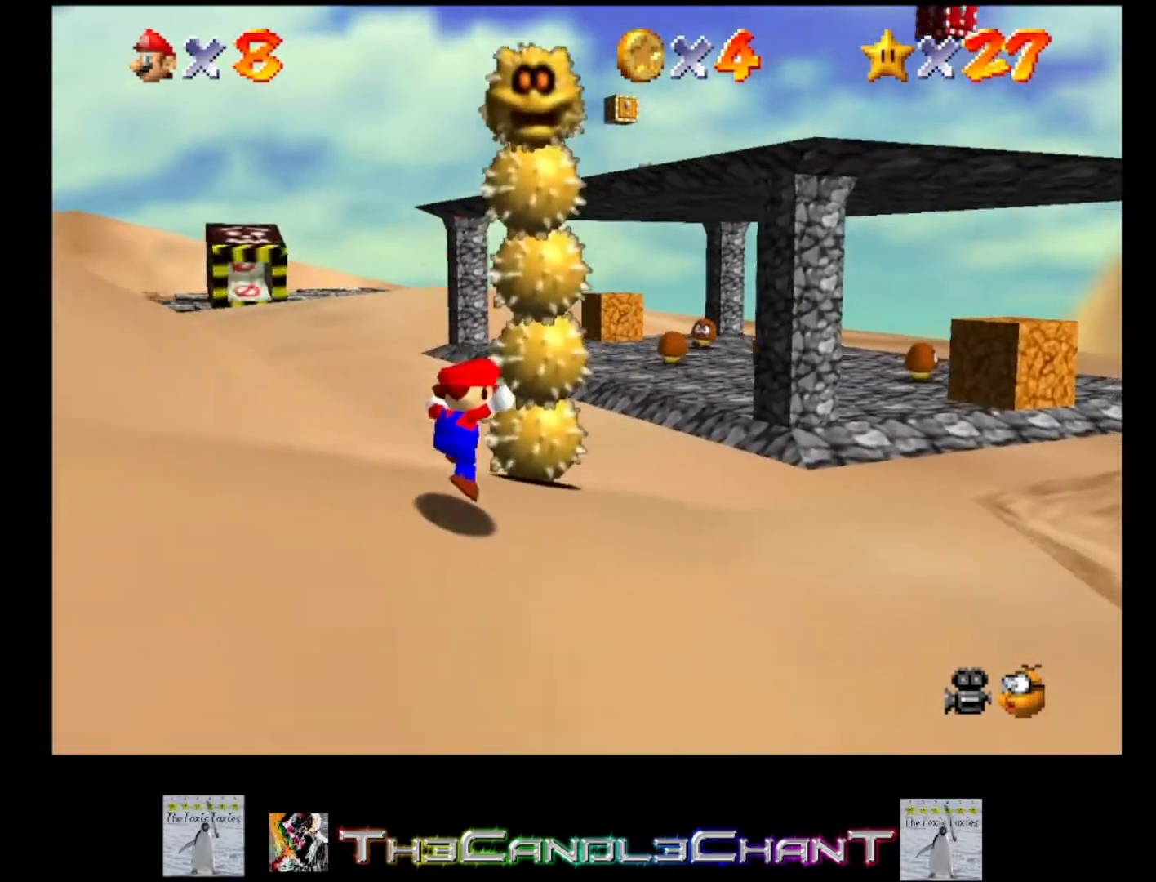
Gameplay with a controller (Xbox layout); each line is a JSON object with the inputs held at the frame after it. "events" lists button and stick changes between this image and that frame as [ms after this image, input, new state], when the widget could be followed in between. Not read: SHARE.
{"buttons": [], "left_stick": "center", "right_stick": "center", "events": [[33, "left_stick", "up"], [100, "A", "down"], [233, "A", "up"], [233, "L2", "down"], [367, "left_stick", "center"], [467, "L2", "up"]]}
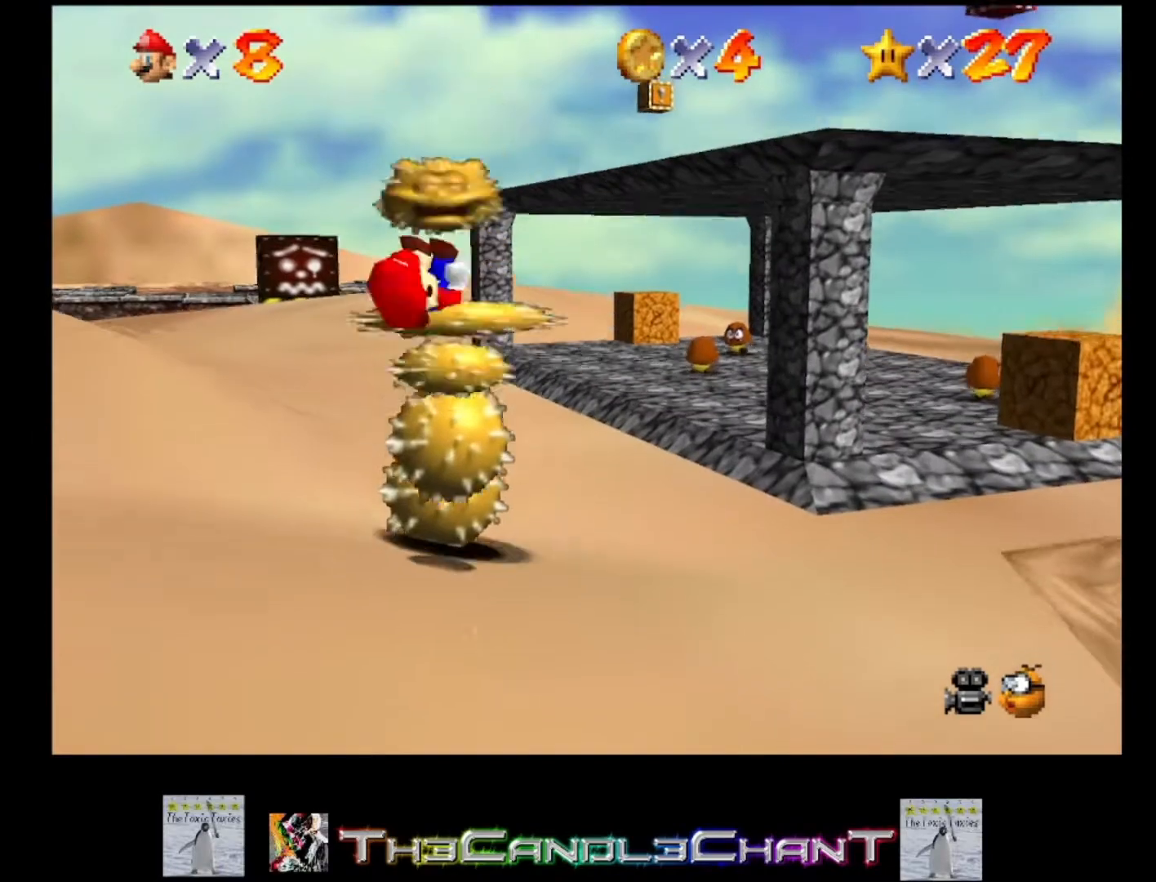
{"buttons": [], "left_stick": "center", "right_stick": "center", "events": []}
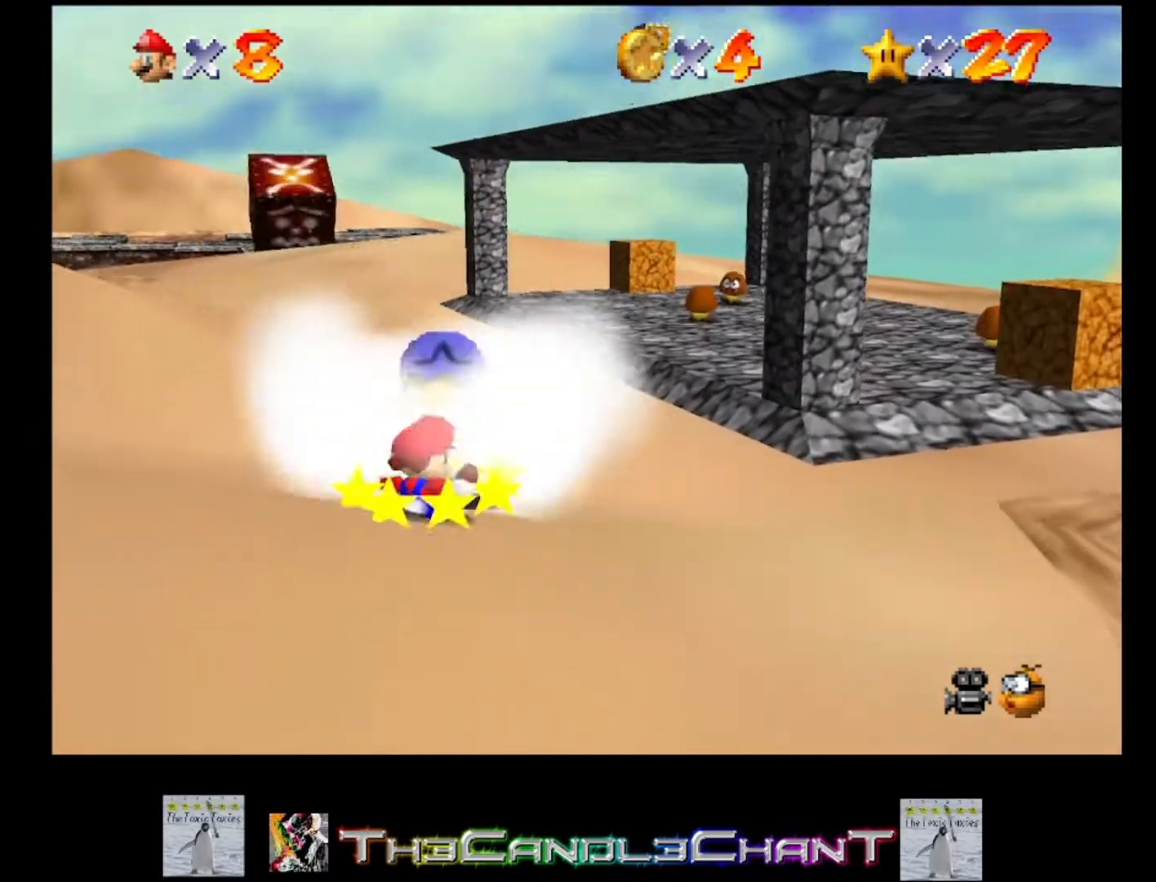
{"buttons": [], "left_stick": "up-right", "right_stick": "center", "events": [[100, "A", "down"], [200, "A", "up"], [267, "A", "down"], [333, "left_stick", "up"], [467, "A", "up"], [467, "left_stick", "up-right"]]}
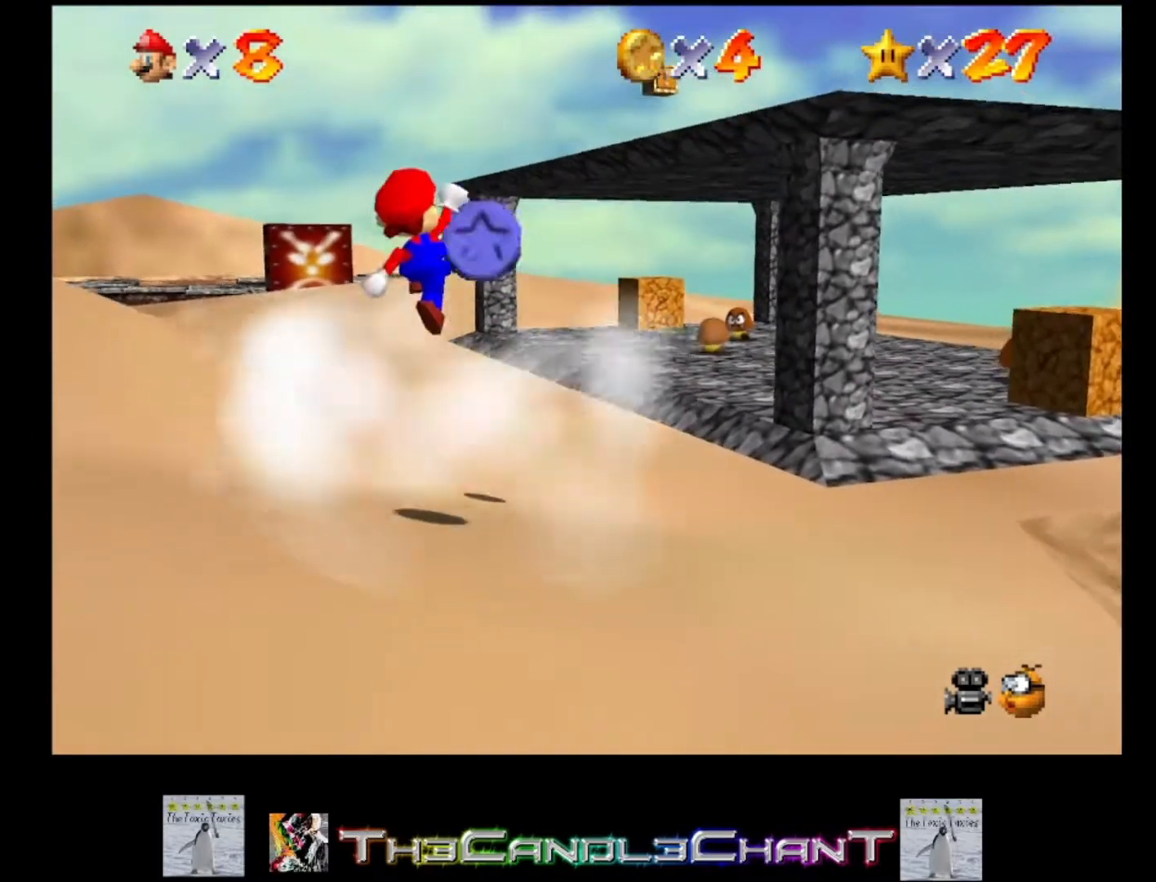
{"buttons": [], "left_stick": "up-right", "right_stick": "center", "events": []}
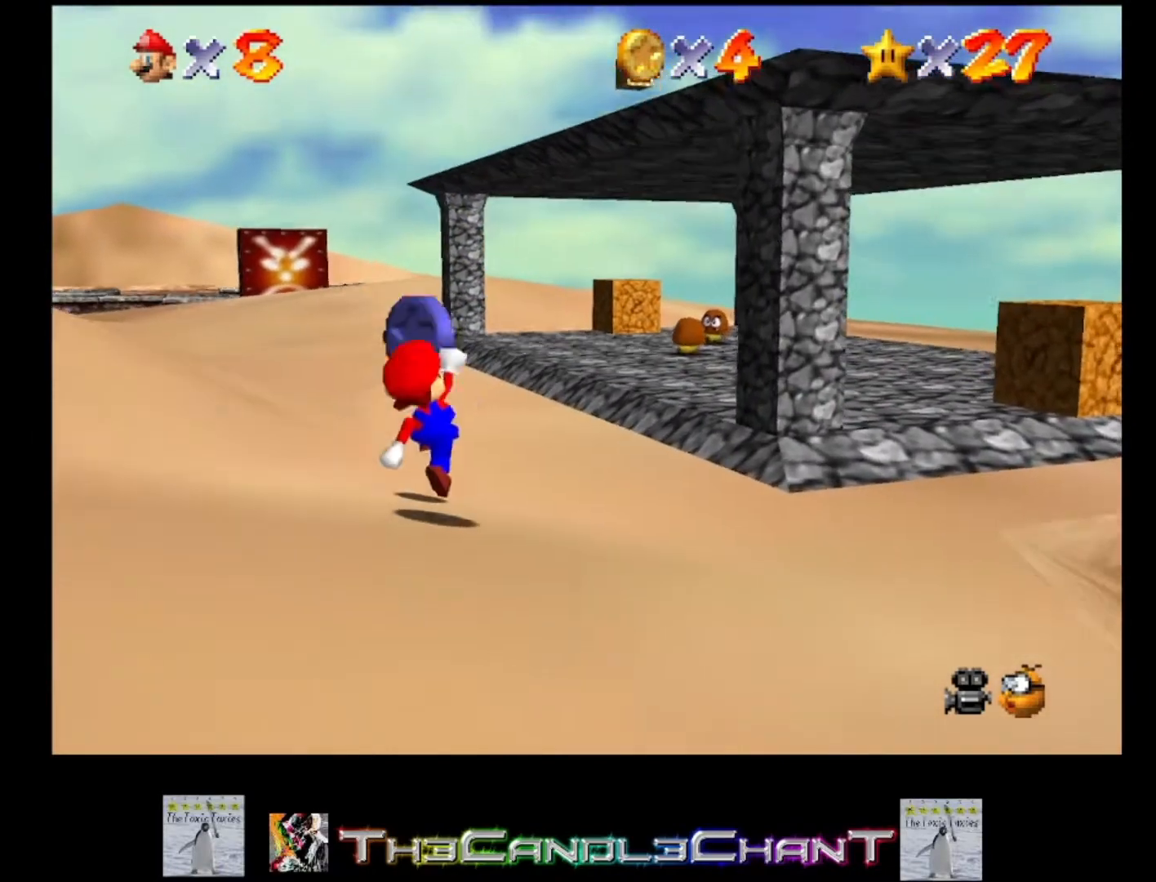
{"buttons": [], "left_stick": "up-right", "right_stick": "center", "events": []}
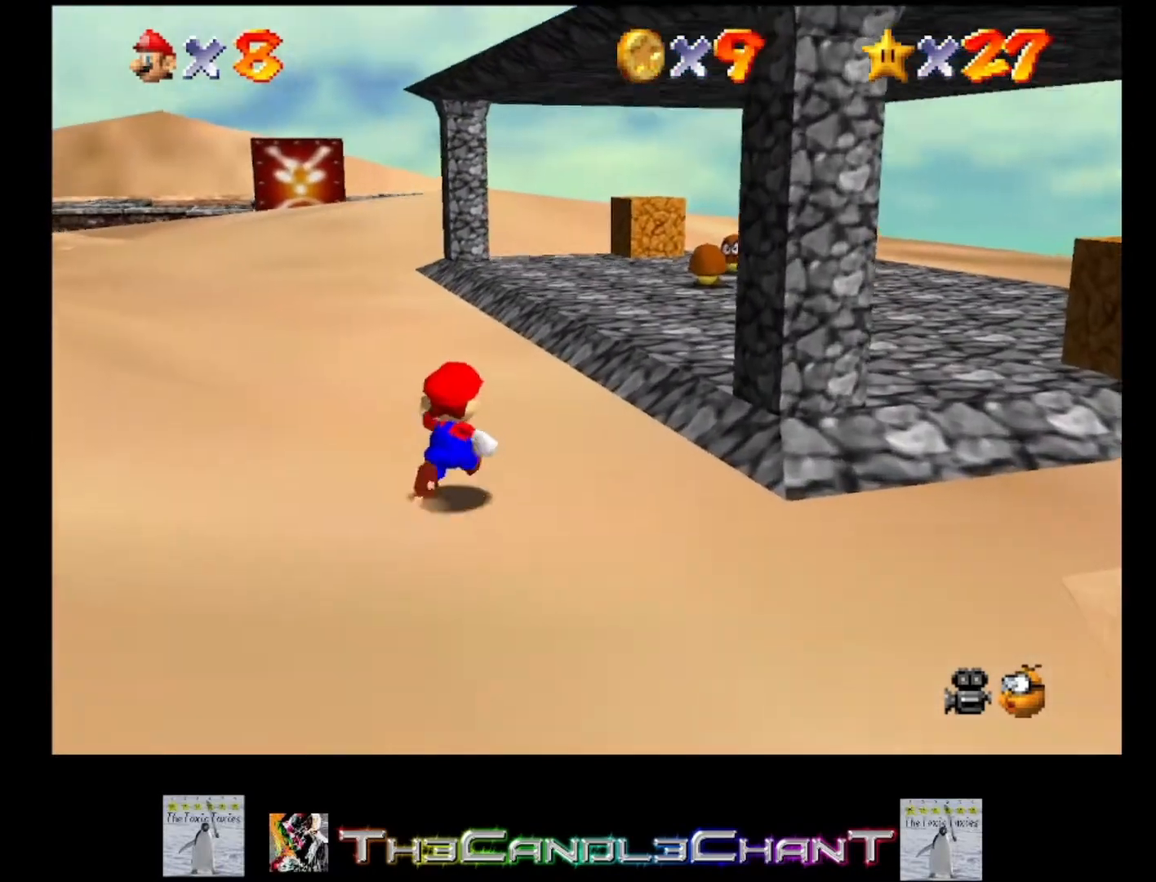
{"buttons": ["A", "X"], "left_stick": "up-right", "right_stick": "center", "events": [[100, "A", "down"], [267, "A", "up"], [500, "A", "down"], [500, "X", "down"]]}
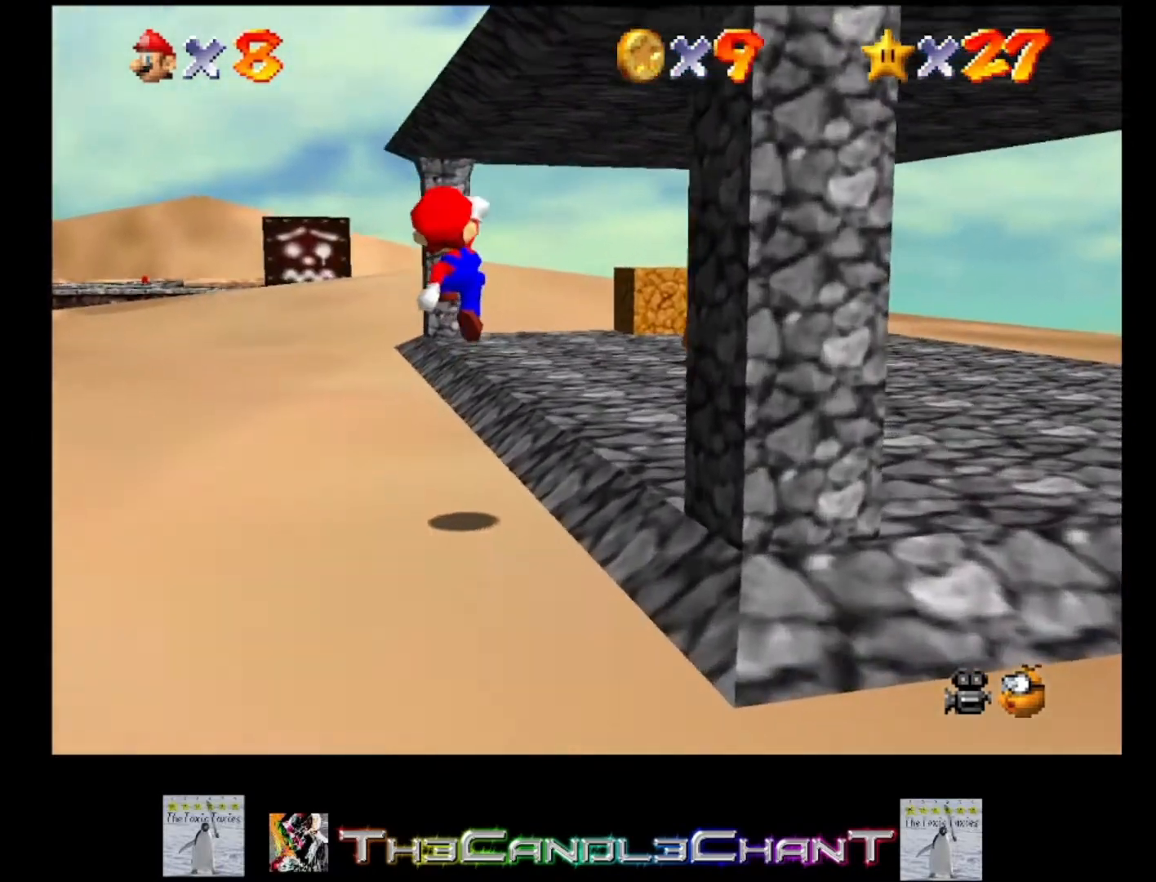
{"buttons": [], "left_stick": "up-right", "right_stick": "center", "events": [[133, "A", "up"], [133, "X", "up"], [200, "A", "down"], [200, "X", "down"], [267, "X", "up"], [300, "A", "up"], [333, "A", "down"], [333, "X", "down"], [467, "A", "up"], [467, "X", "up"]]}
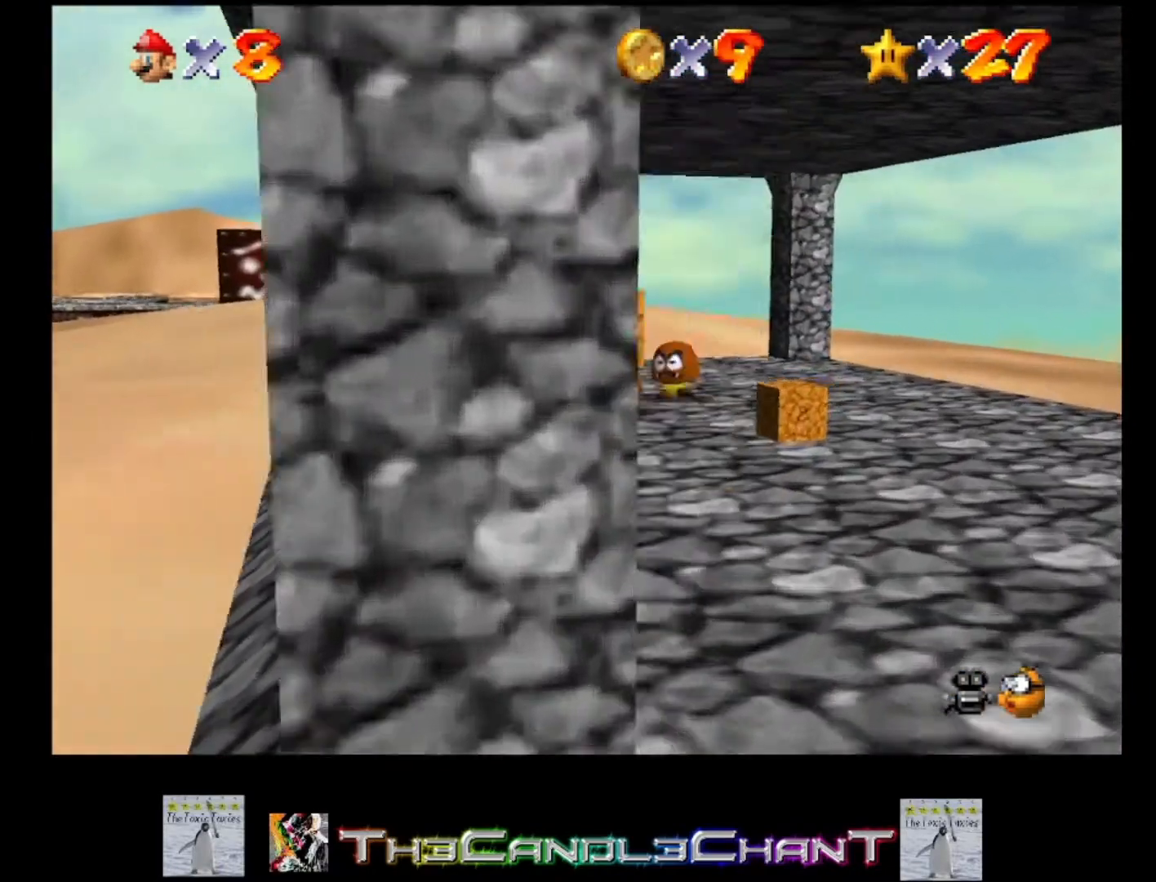
{"buttons": [], "left_stick": "up-left", "right_stick": "center", "events": [[200, "left_stick", "center"], [333, "A", "down"], [433, "A", "up"], [500, "left_stick", "up-left"]]}
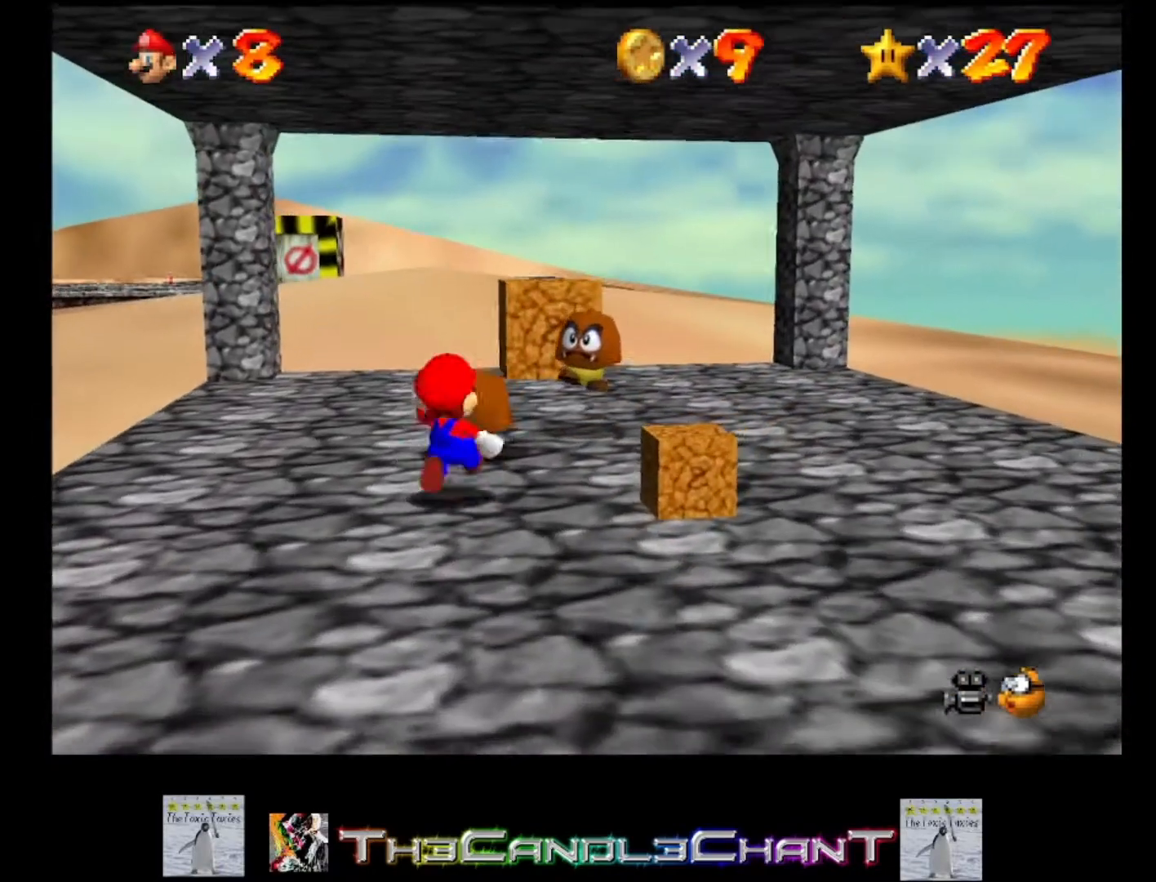
{"buttons": [], "left_stick": "up-right", "right_stick": "center", "events": [[33, "A", "down"], [67, "L2", "down"], [100, "A", "up"], [167, "left_stick", "up"], [267, "L2", "up"], [300, "left_stick", "up-right"]]}
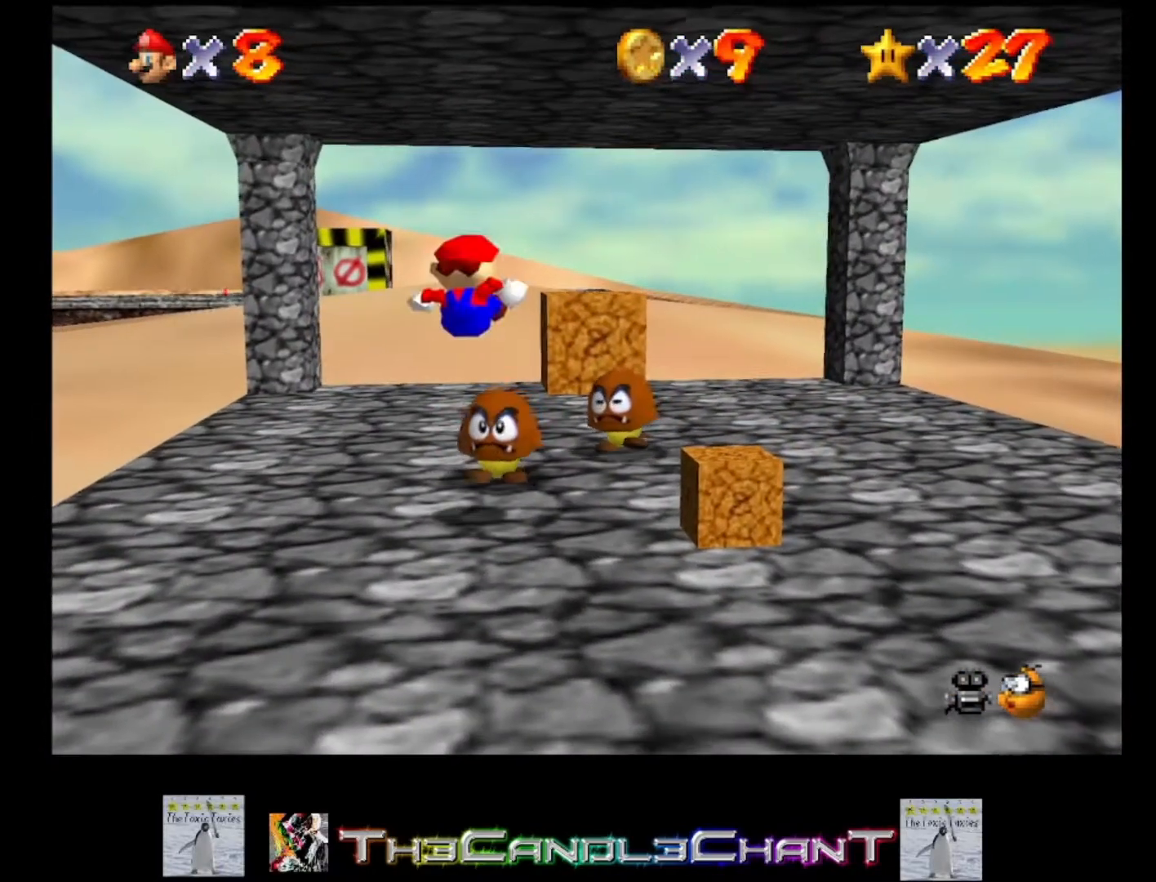
{"buttons": ["A"], "left_stick": "up-right", "right_stick": "center", "events": [[300, "A", "down"], [367, "A", "up"], [467, "A", "down"]]}
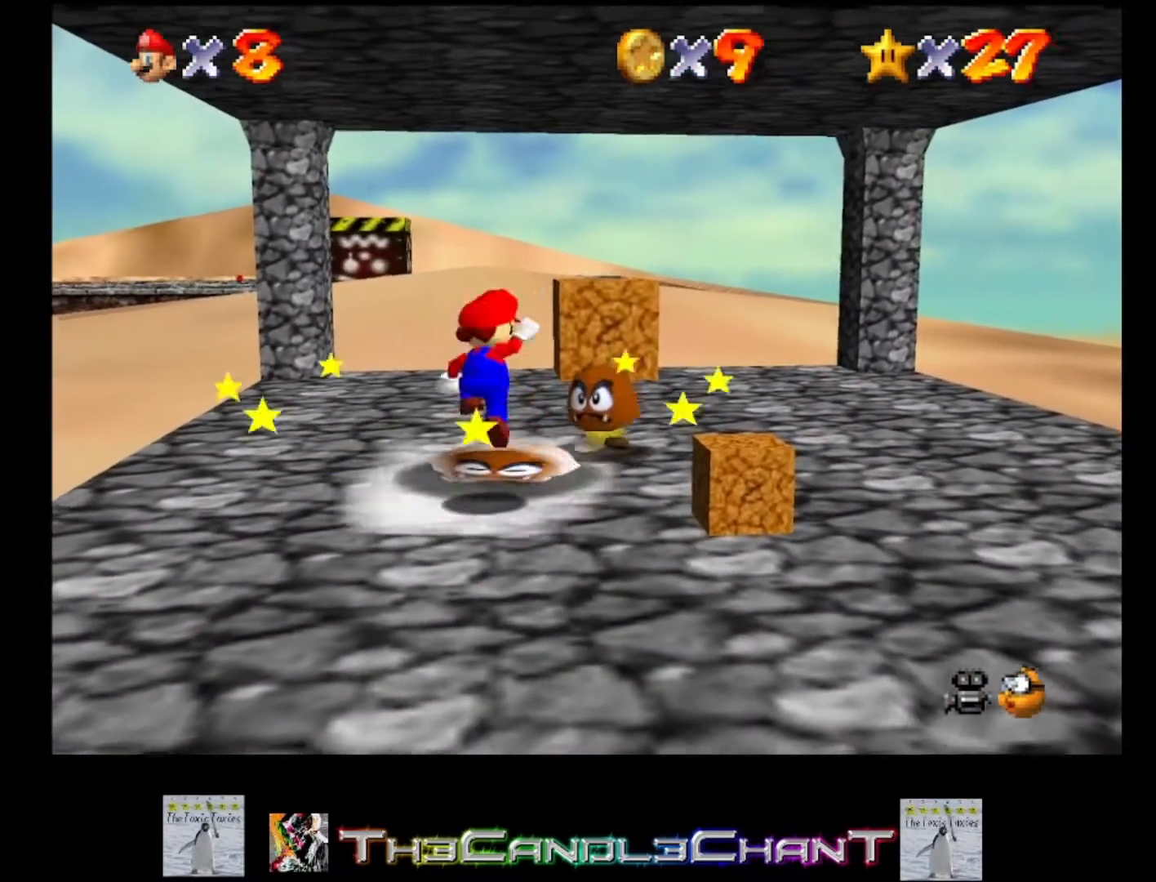
{"buttons": [], "left_stick": "center", "right_stick": "center", "events": [[67, "A", "up"], [400, "A", "down"], [500, "A", "up"], [500, "left_stick", "center"]]}
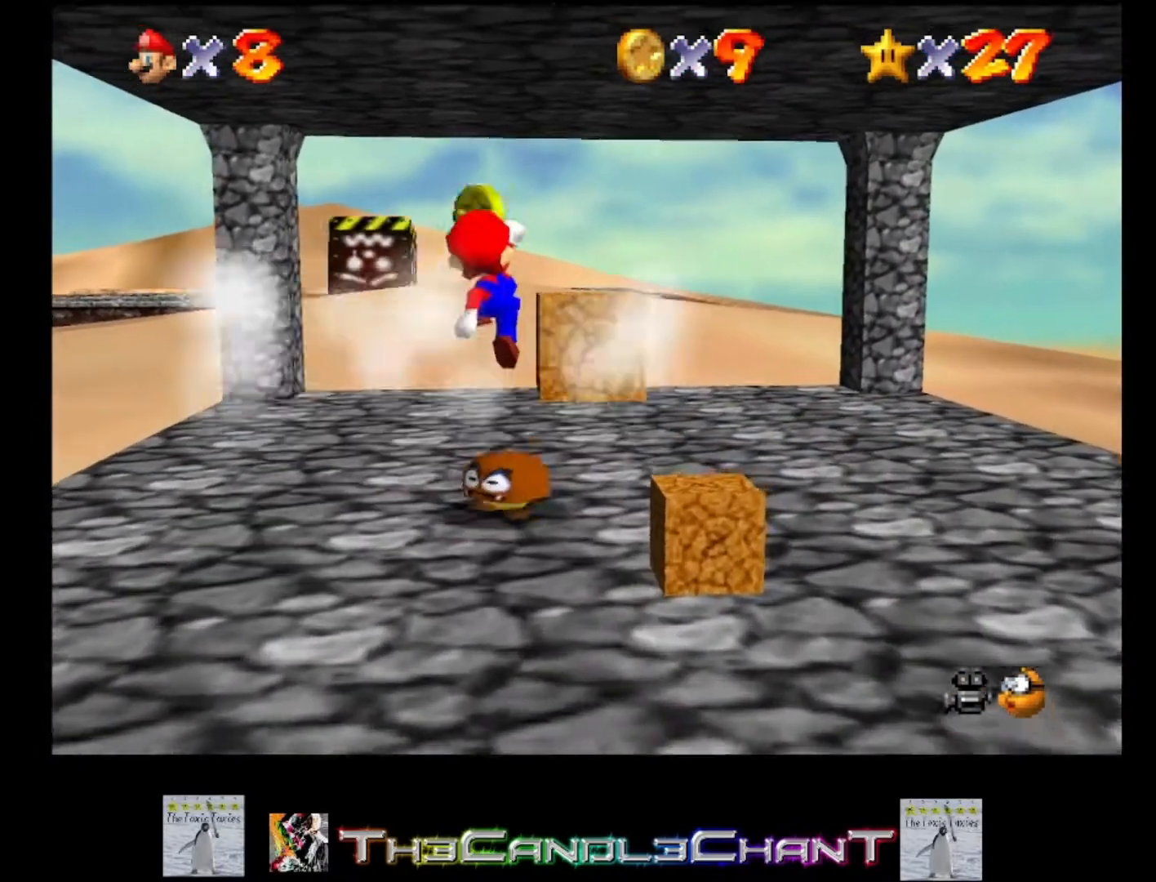
{"buttons": [], "left_stick": "down", "right_stick": "center", "events": [[233, "left_stick", "down"]]}
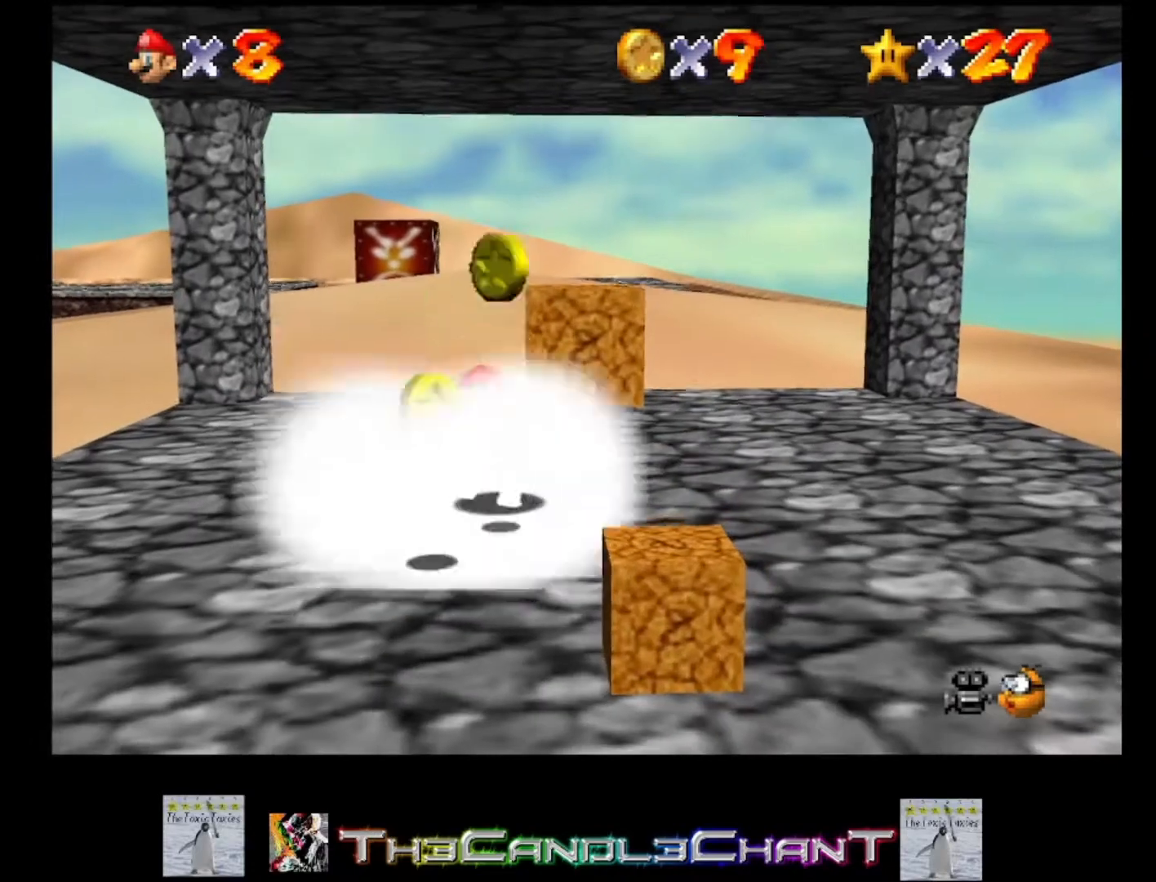
{"buttons": [], "left_stick": "down", "right_stick": "center", "events": []}
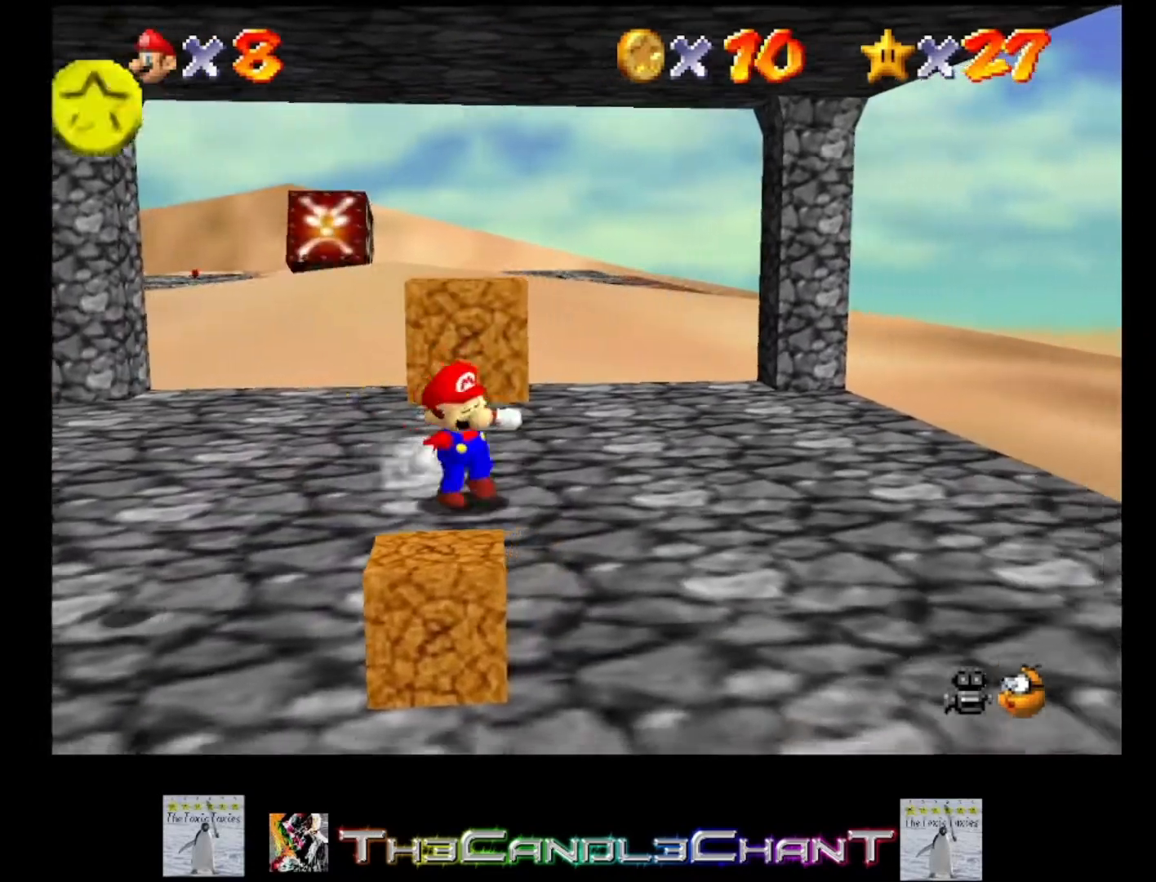
{"buttons": [], "left_stick": "down-left", "right_stick": "center", "events": [[233, "left_stick", "left"], [467, "left_stick", "down-left"]]}
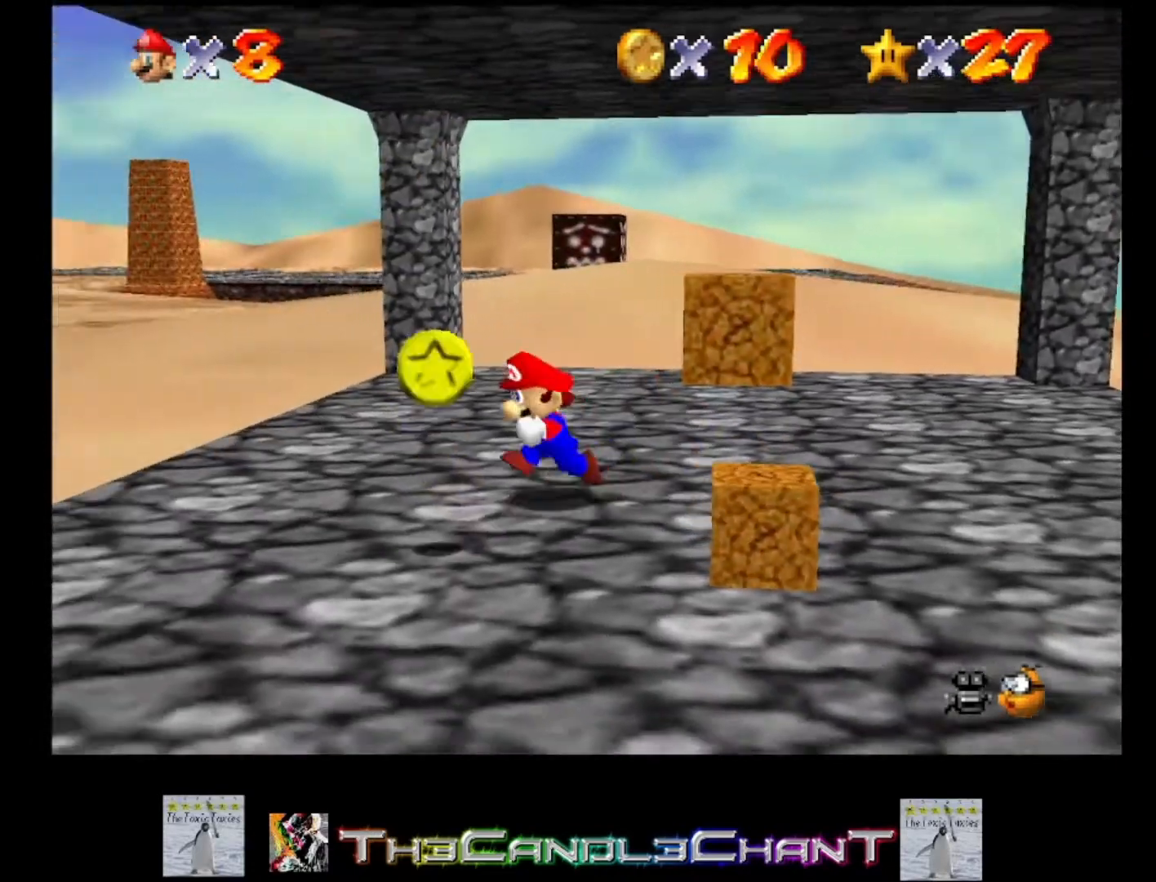
{"buttons": [], "left_stick": "right", "right_stick": "center", "events": [[100, "left_stick", "down"], [433, "left_stick", "right"]]}
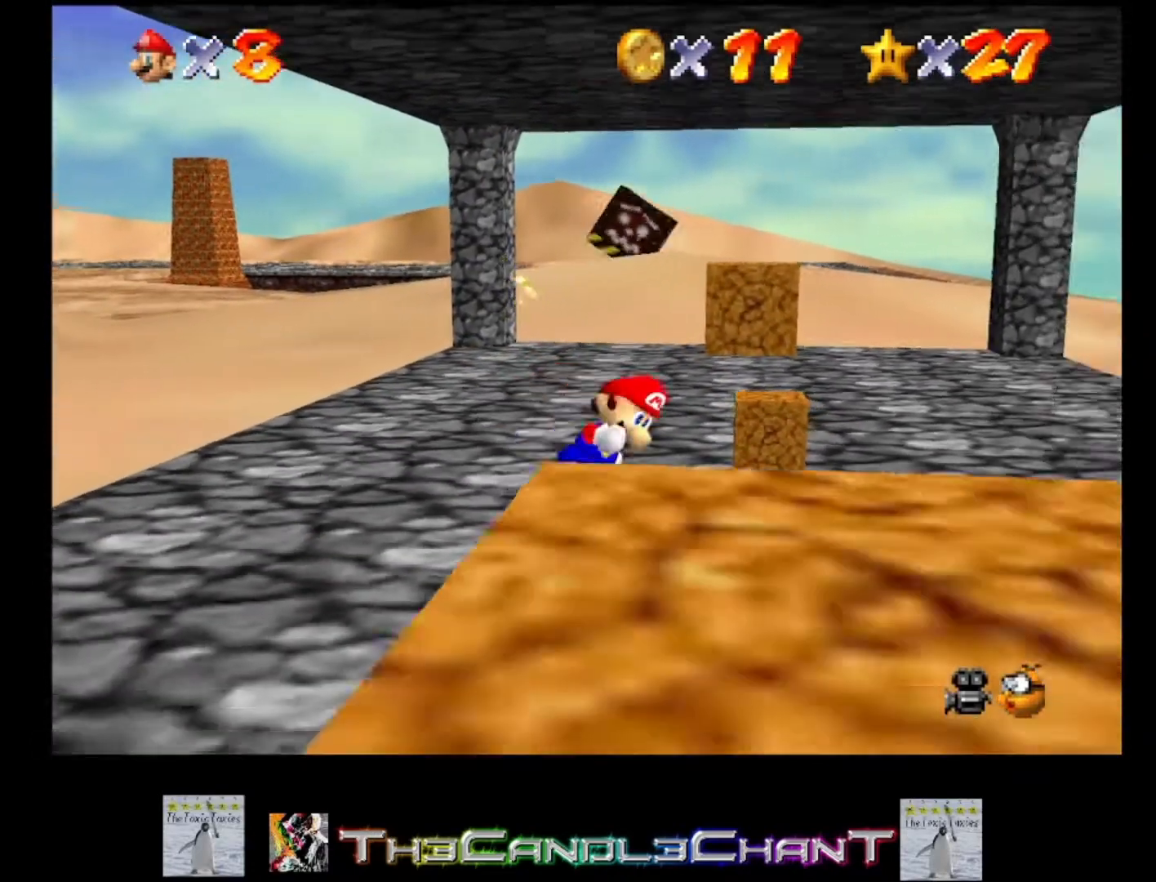
{"buttons": ["X"], "left_stick": "up-left", "right_stick": "center", "events": [[67, "left_stick", "up-right"], [200, "left_stick", "up"], [333, "X", "down"], [333, "left_stick", "up-left"]]}
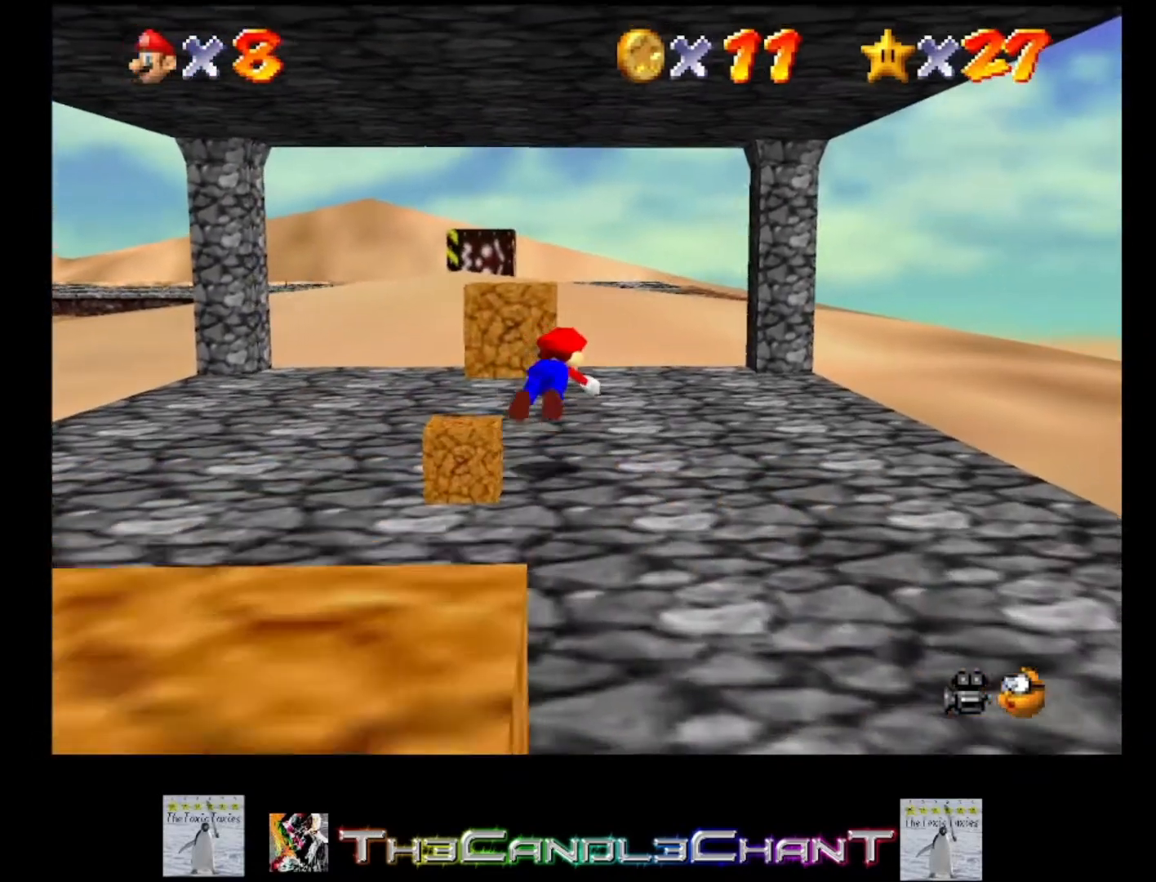
{"buttons": ["A"], "left_stick": "up-left", "right_stick": "center", "events": [[33, "X", "up"], [67, "left_stick", "left"], [167, "left_stick", "down-left"], [233, "A", "down"], [333, "left_stick", "down"], [367, "A", "up"], [467, "A", "down"], [467, "left_stick", "up-left"]]}
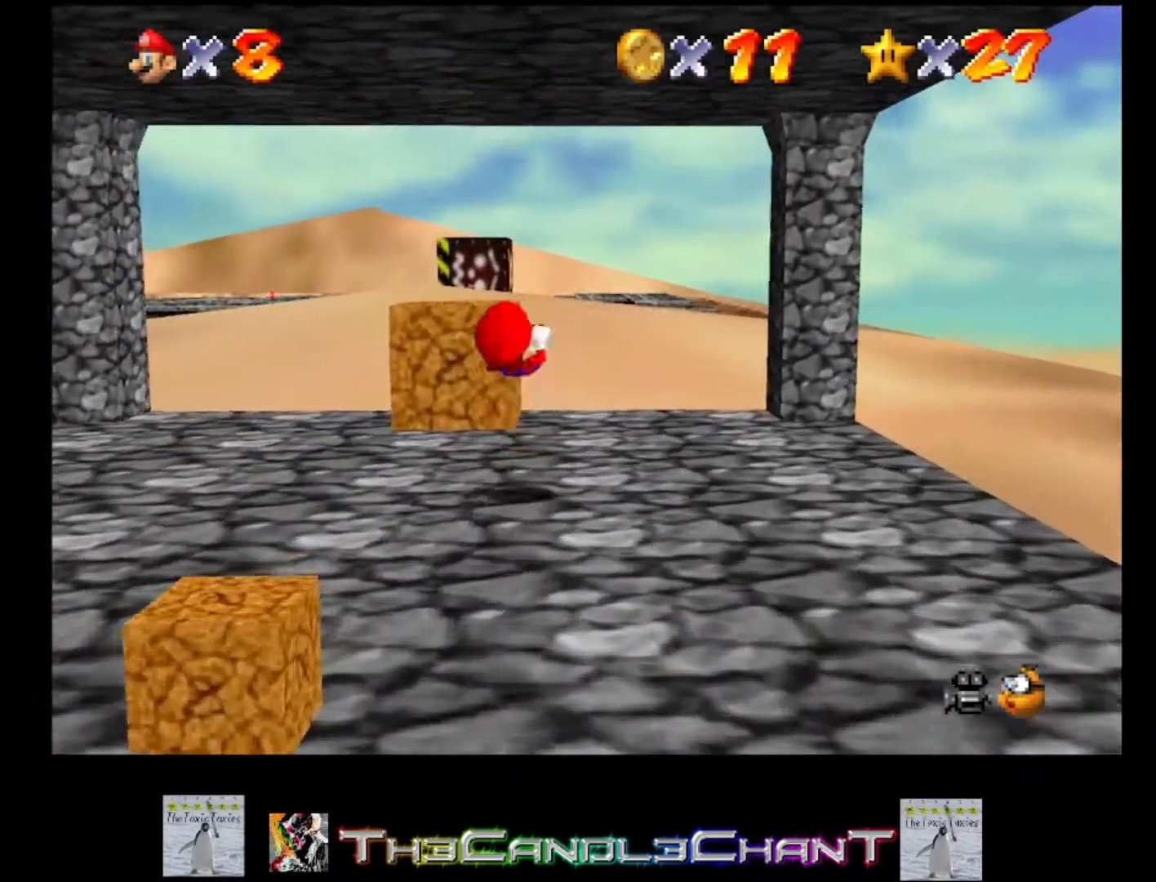
{"buttons": [], "left_stick": "up", "right_stick": "center", "events": [[33, "A", "up"], [500, "left_stick", "up"]]}
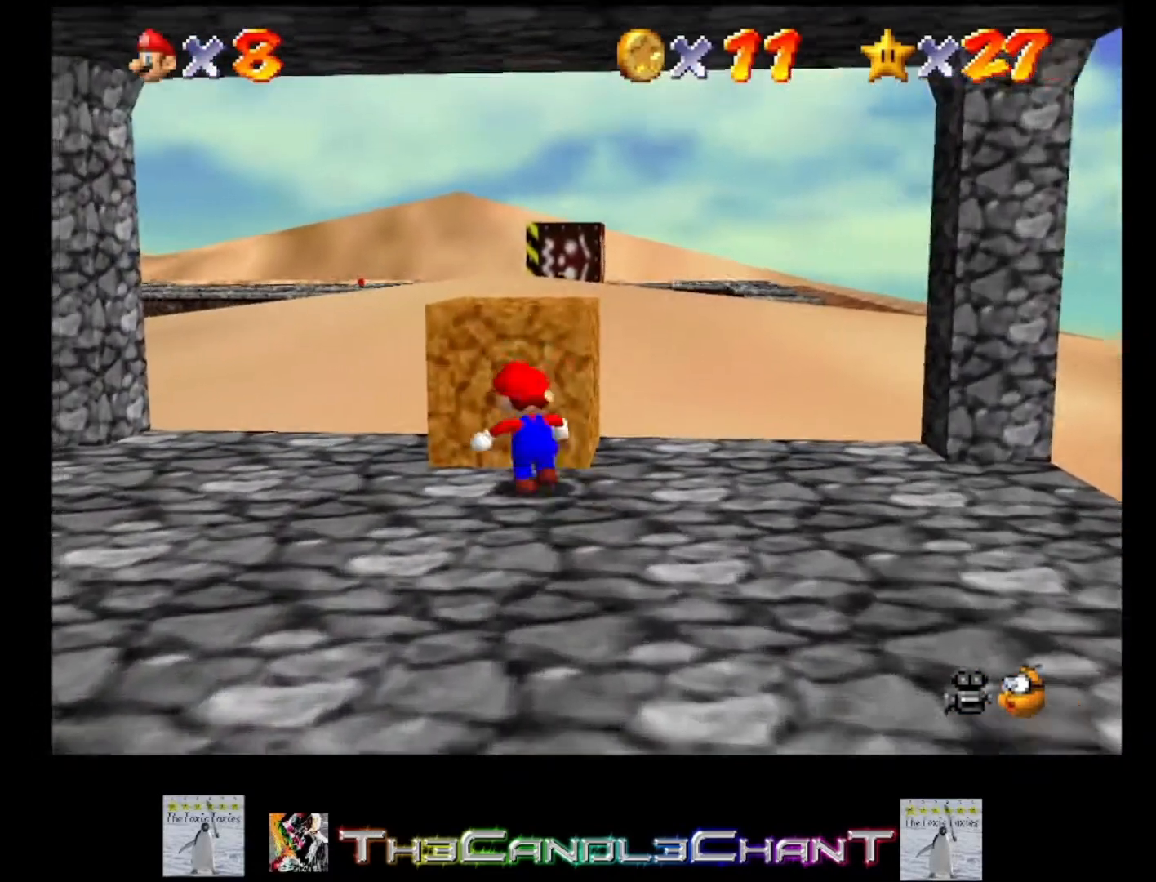
{"buttons": [], "left_stick": "up", "right_stick": "center", "events": [[67, "X", "down"], [200, "left_stick", "up-right"], [233, "X", "up"], [333, "left_stick", "center"], [500, "left_stick", "up"]]}
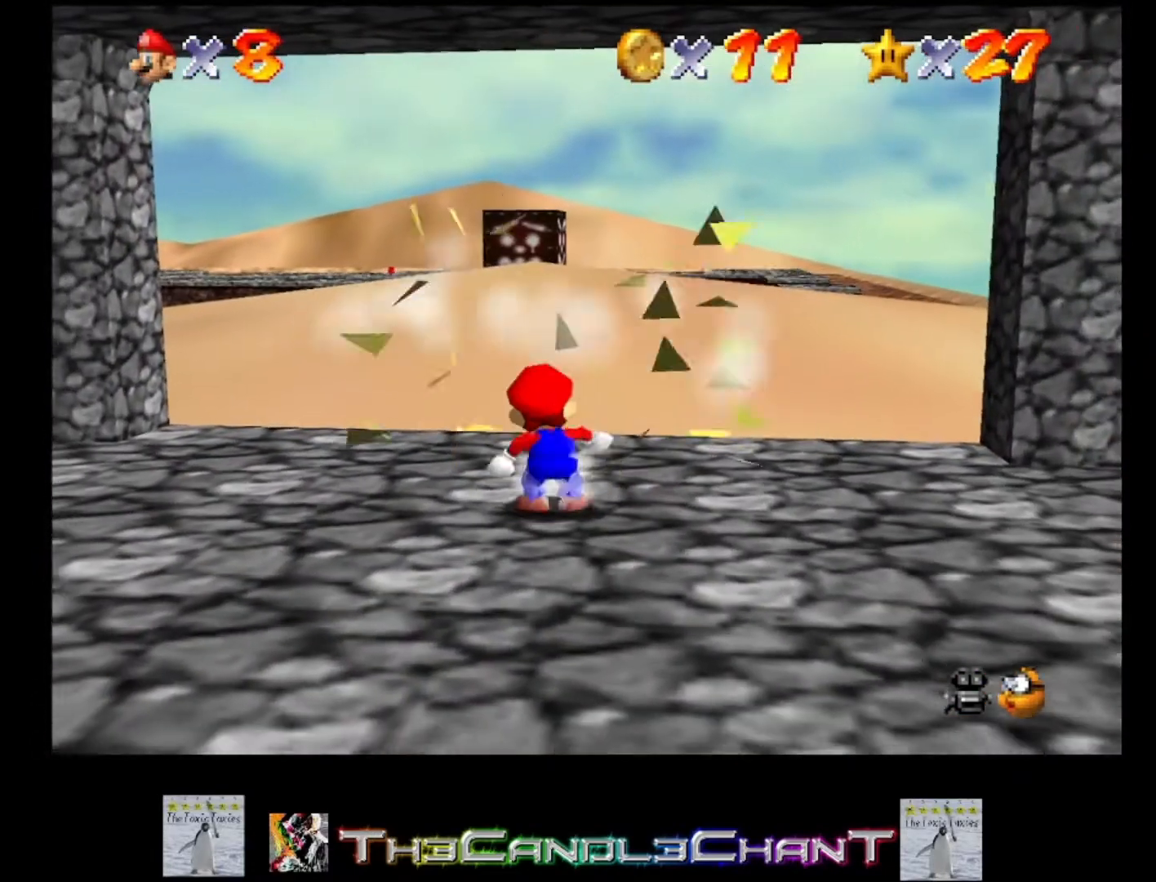
{"buttons": [], "left_stick": "up", "right_stick": "center", "events": []}
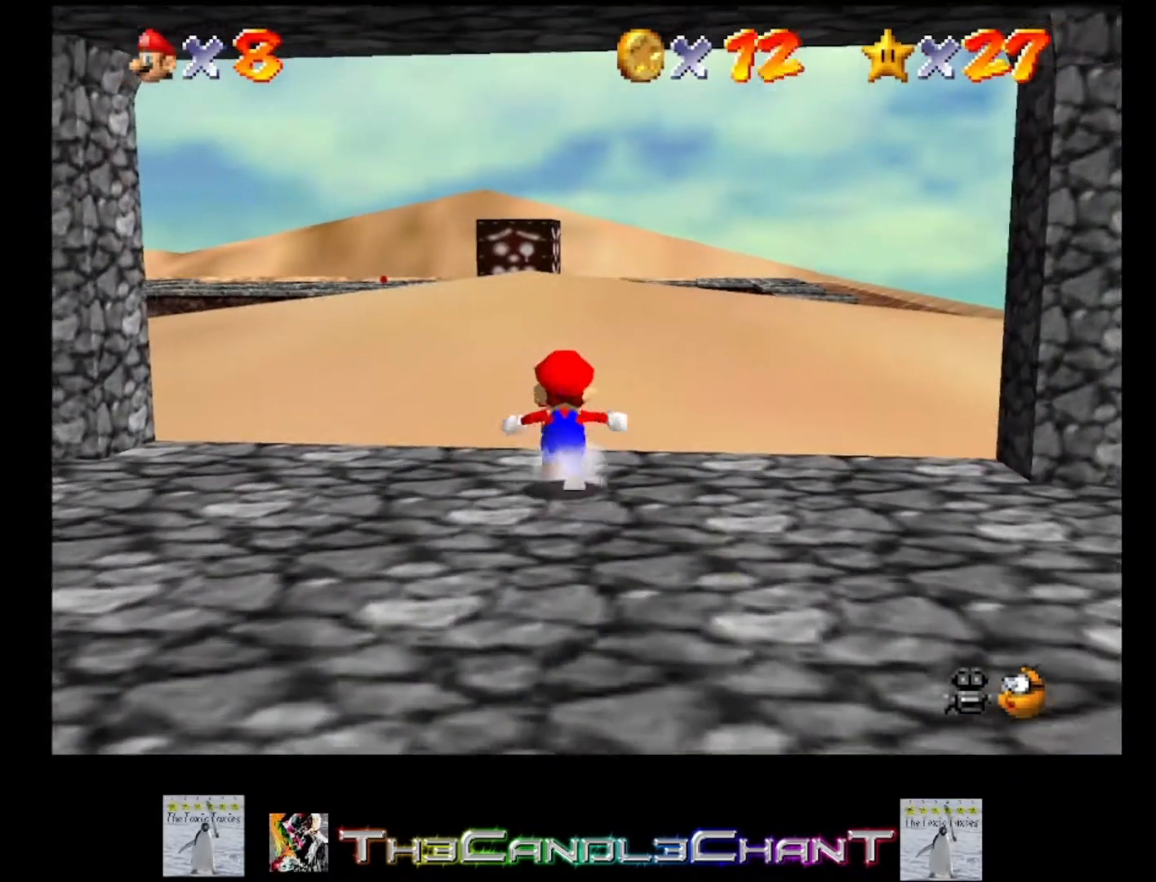
{"buttons": [], "left_stick": "down", "right_stick": "center", "events": [[300, "left_stick", "down"]]}
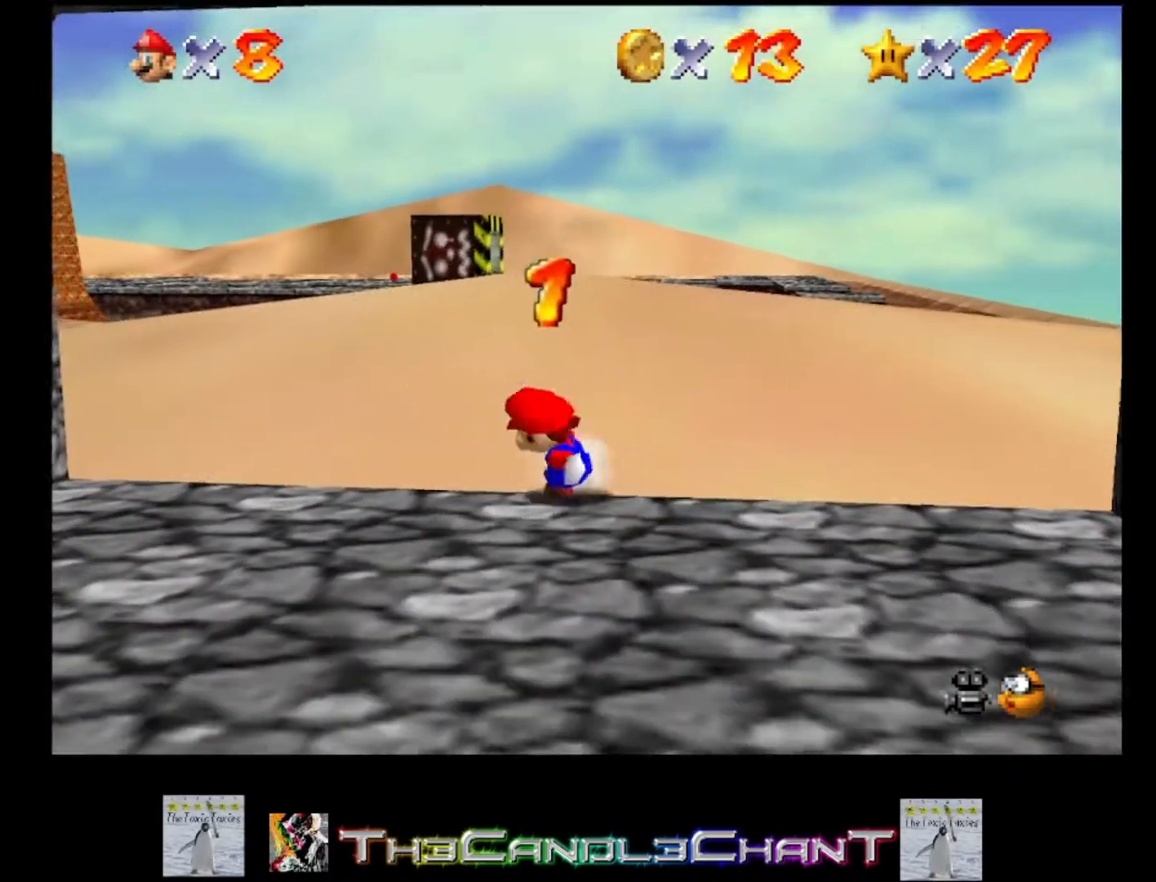
{"buttons": [], "left_stick": "down", "right_stick": "center", "events": [[33, "A", "down"], [133, "A", "up"]]}
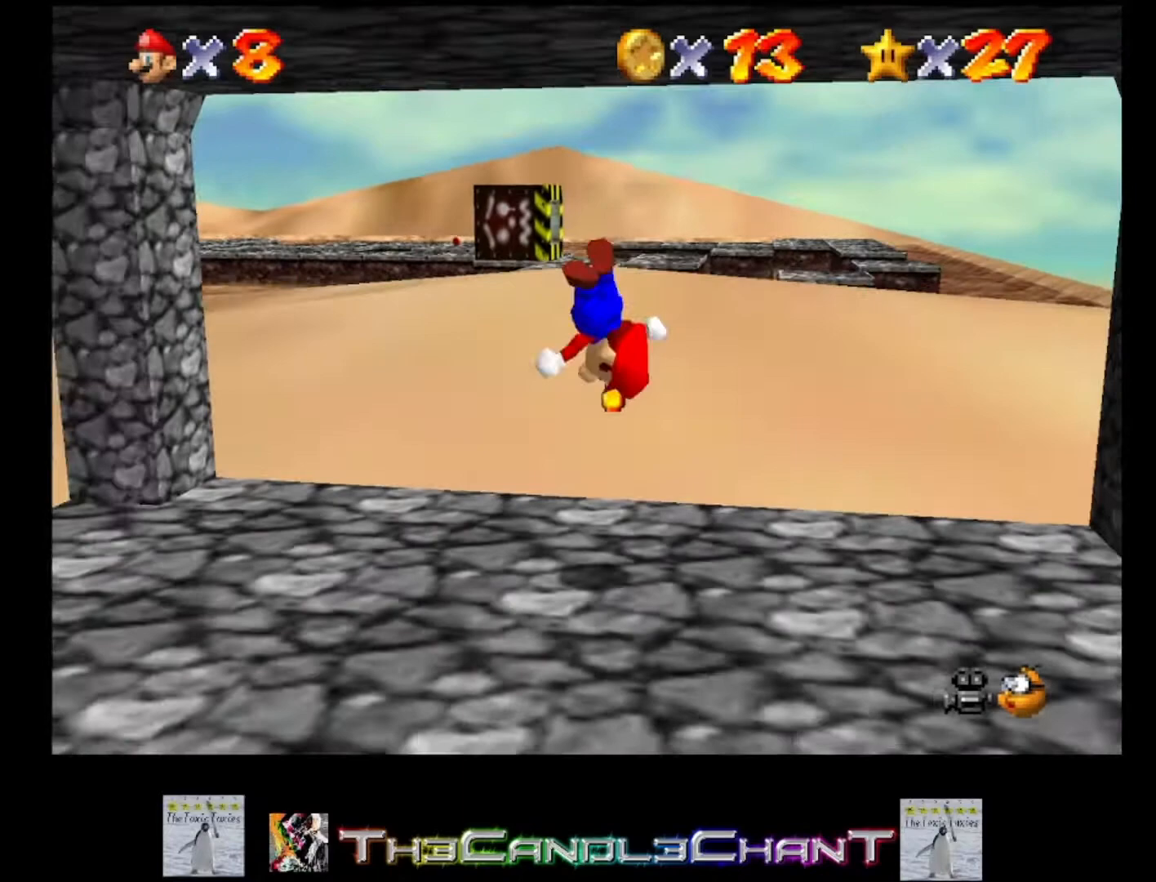
{"buttons": [], "left_stick": "down", "right_stick": "center", "events": [[33, "A", "down"], [33, "X", "down"], [133, "X", "up"], [167, "A", "up"], [233, "A", "down"], [233, "X", "down"], [300, "A", "up"], [300, "X", "up"], [367, "A", "down"], [367, "X", "down"], [467, "A", "up"], [467, "X", "up"]]}
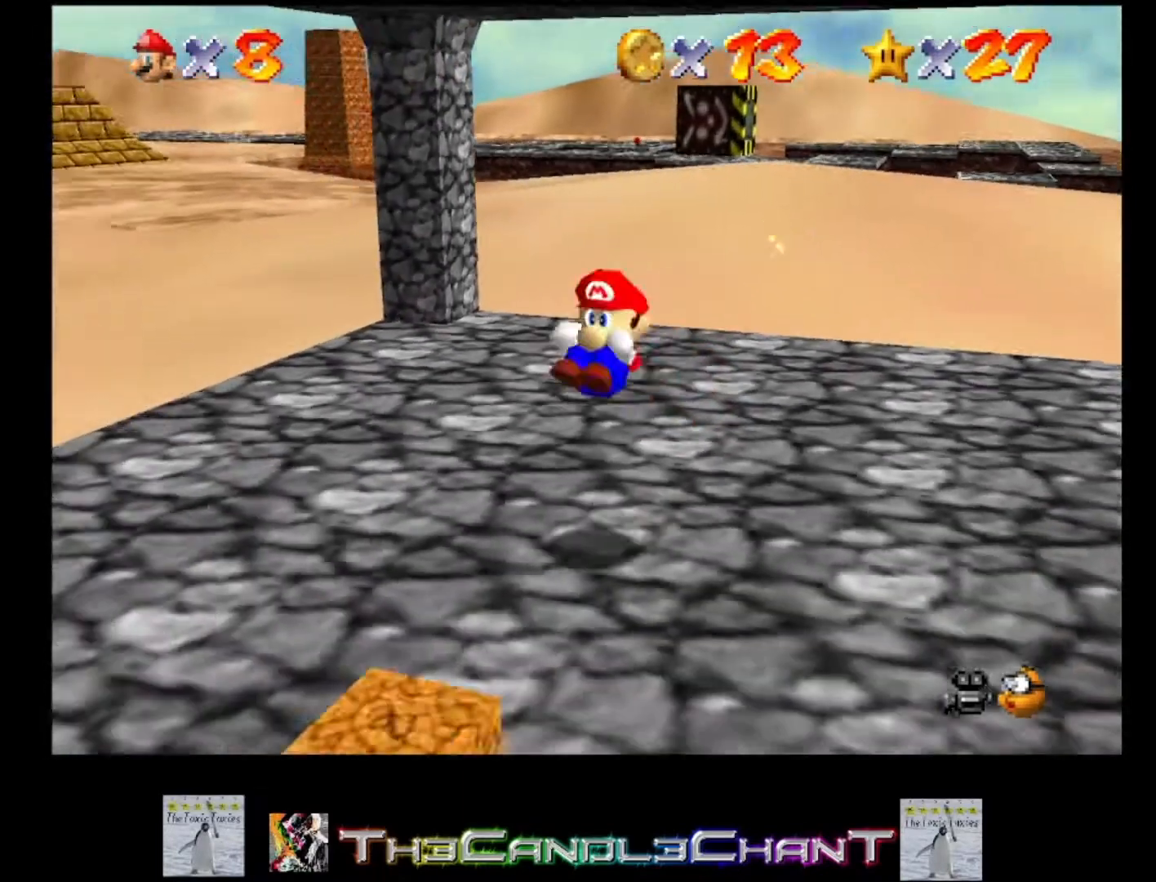
{"buttons": [], "left_stick": "right", "right_stick": "center", "events": [[300, "left_stick", "center"], [467, "left_stick", "right"]]}
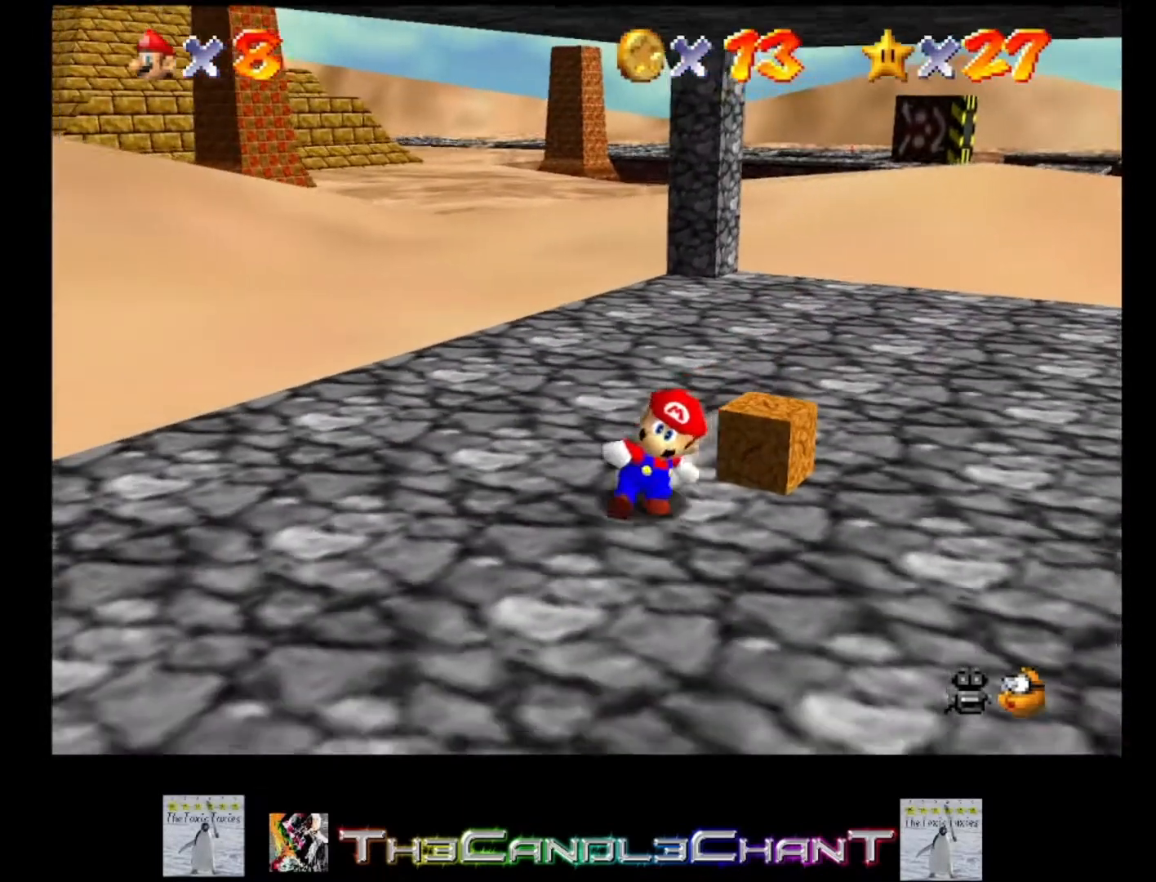
{"buttons": ["X"], "left_stick": "center", "right_stick": "center", "events": [[167, "left_stick", "up-right"], [467, "X", "down"], [467, "left_stick", "center"]]}
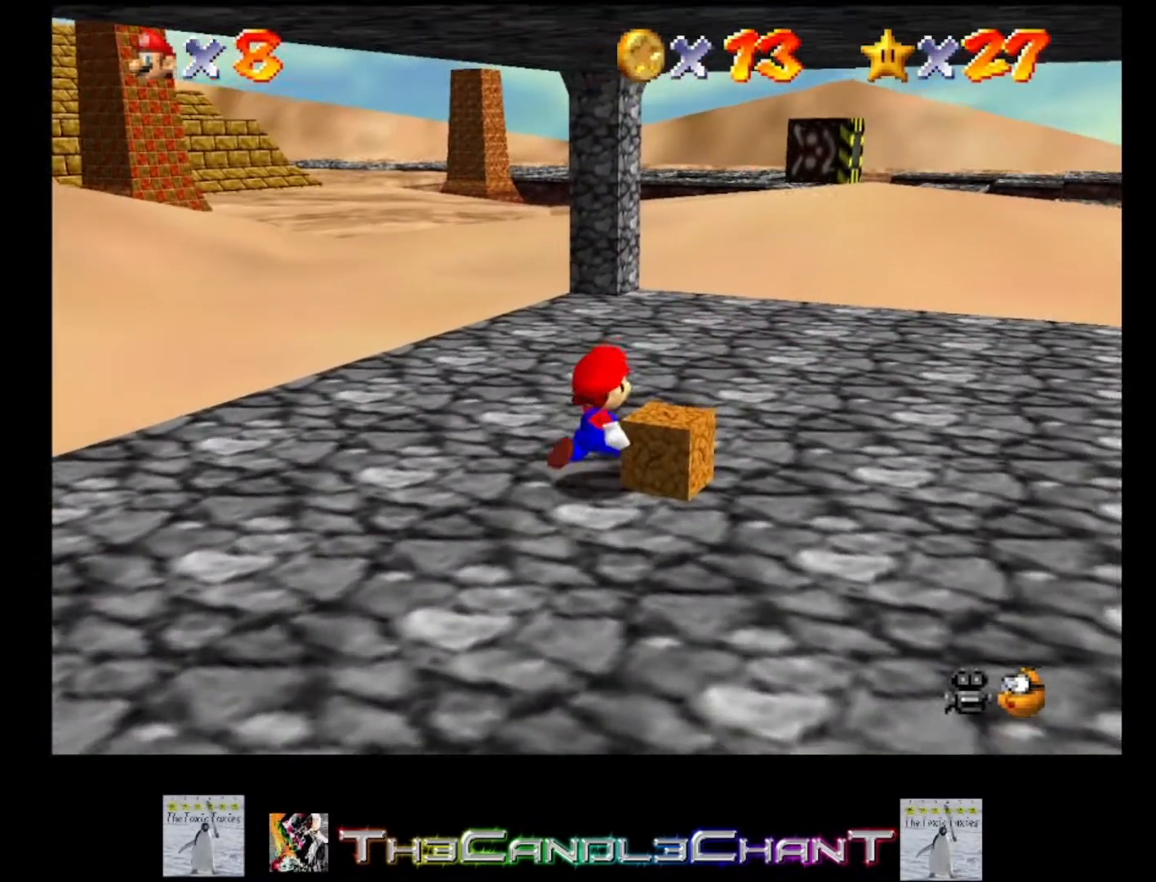
{"buttons": [], "left_stick": "down-right", "right_stick": "center", "events": [[100, "X", "up"], [233, "left_stick", "down"], [400, "left_stick", "down-right"]]}
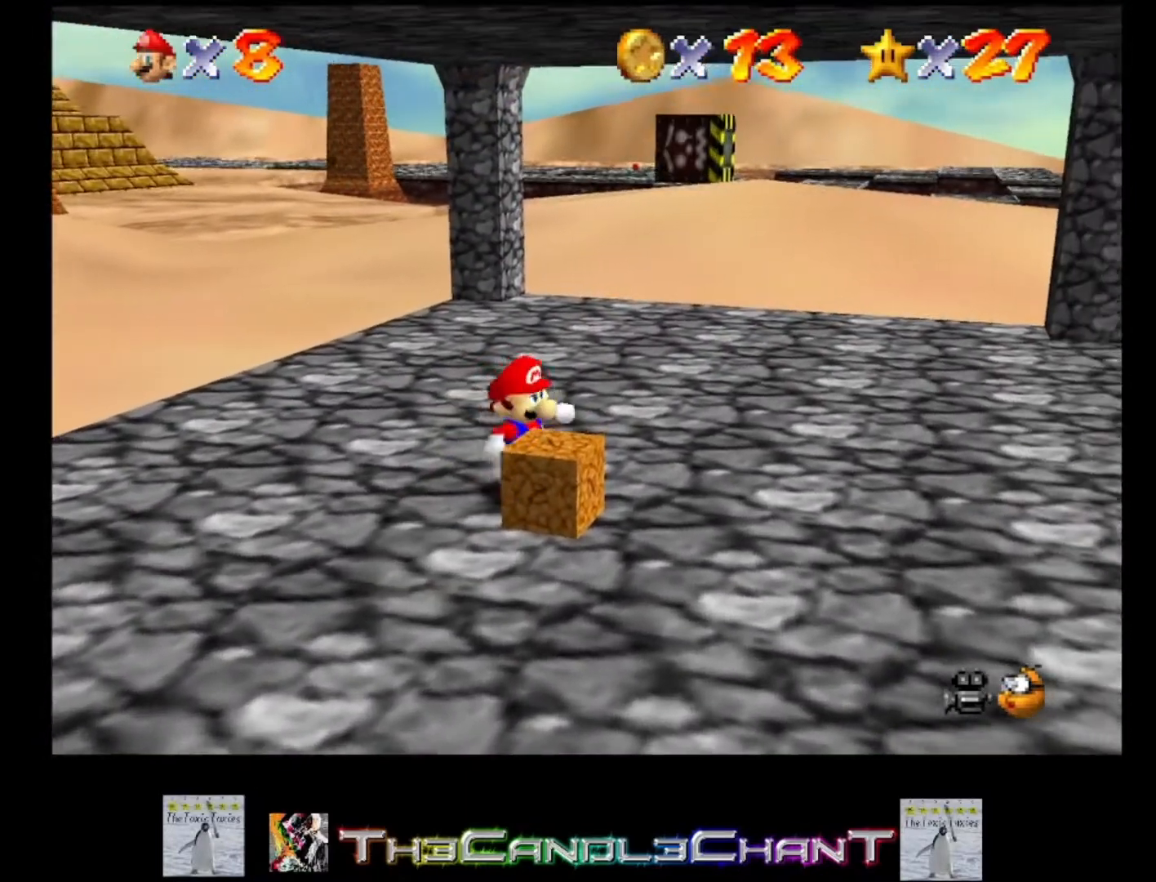
{"buttons": [], "left_stick": "up-right", "right_stick": "center", "events": [[67, "X", "down"], [100, "left_stick", "down"], [167, "X", "up"], [200, "left_stick", "center"], [333, "left_stick", "up-right"]]}
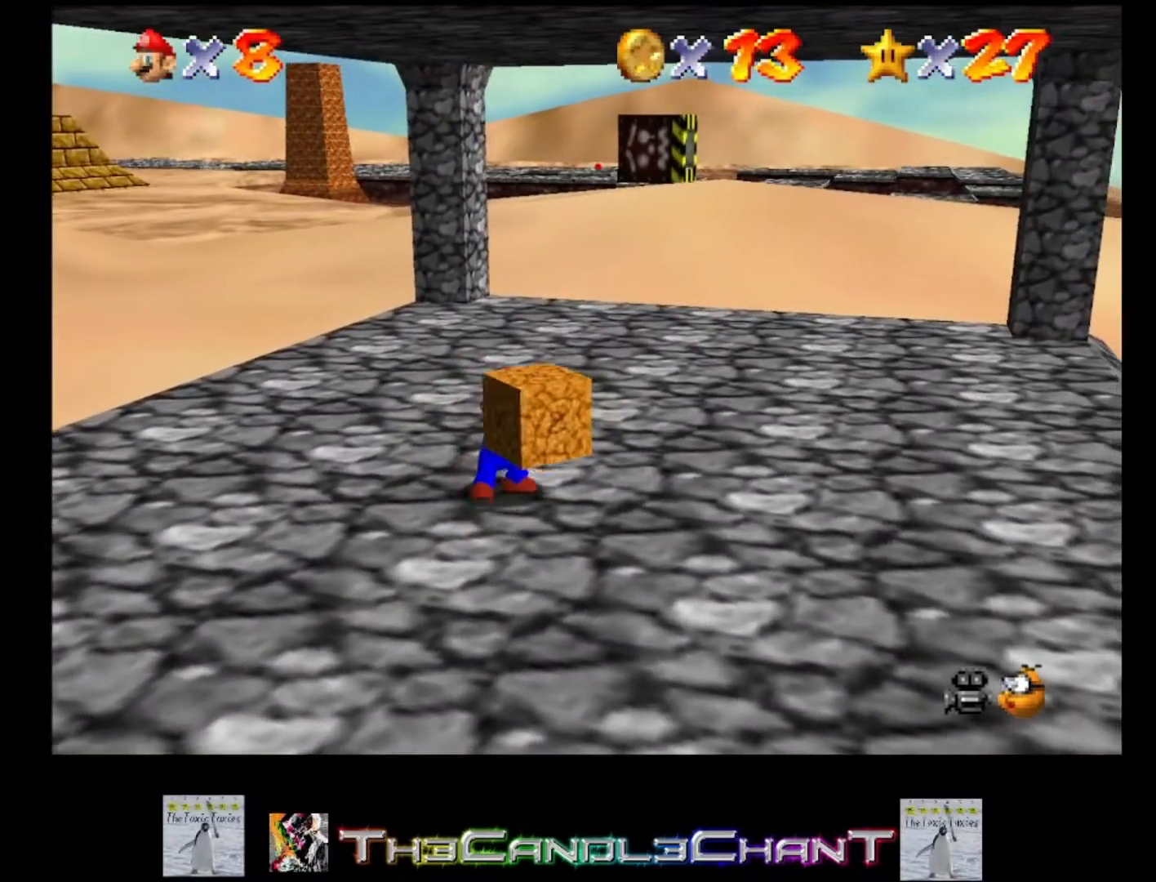
{"buttons": ["A"], "left_stick": "up-right", "right_stick": "center", "events": [[367, "A", "down"]]}
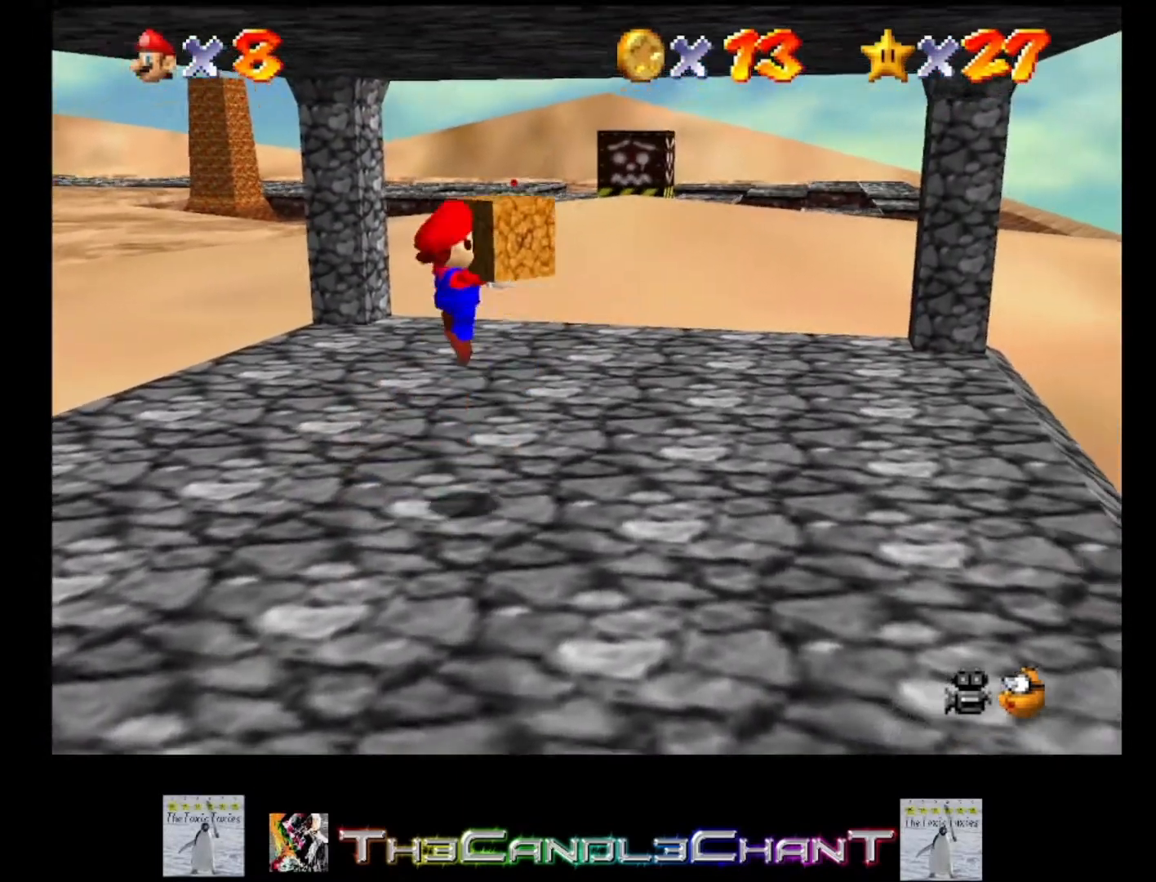
{"buttons": [], "left_stick": "up-right", "right_stick": "center", "events": [[367, "A", "up"]]}
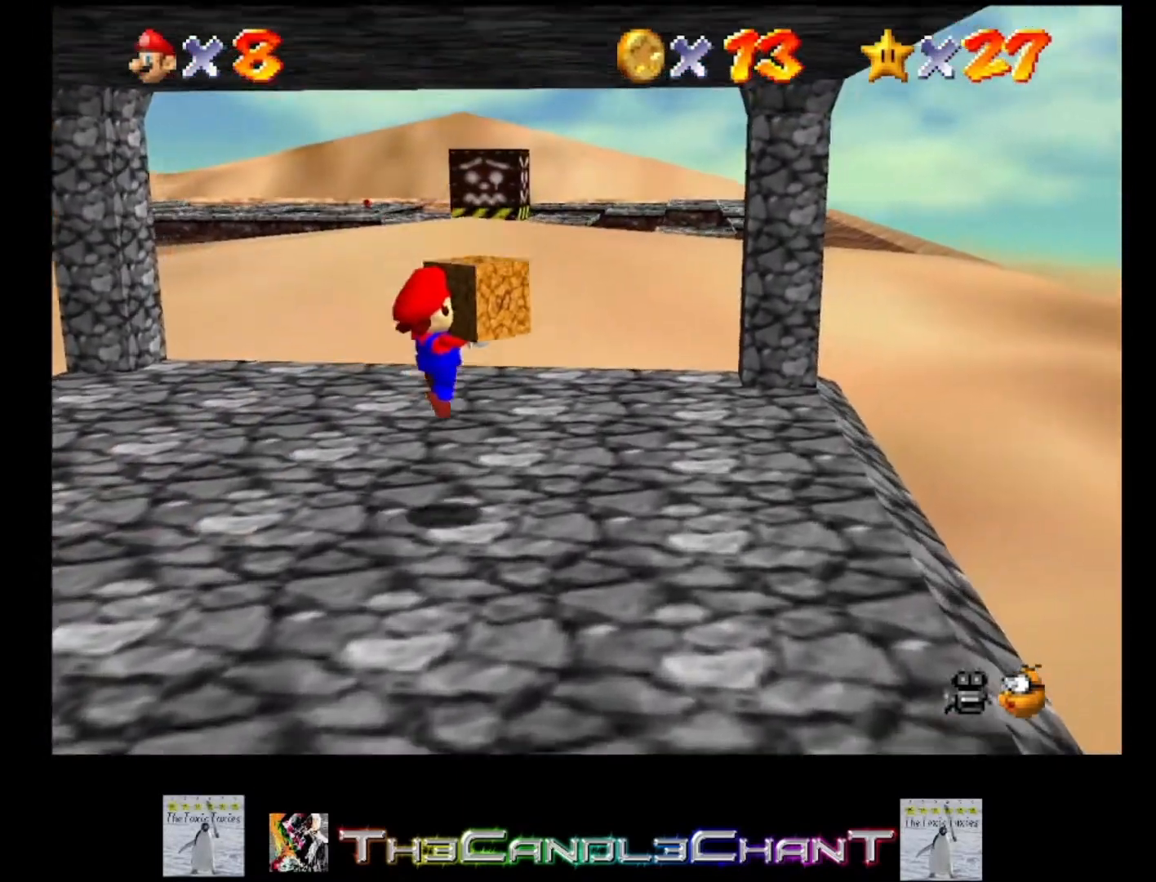
{"buttons": [], "left_stick": "up-right", "right_stick": "center", "events": [[100, "A", "down"], [167, "A", "up"]]}